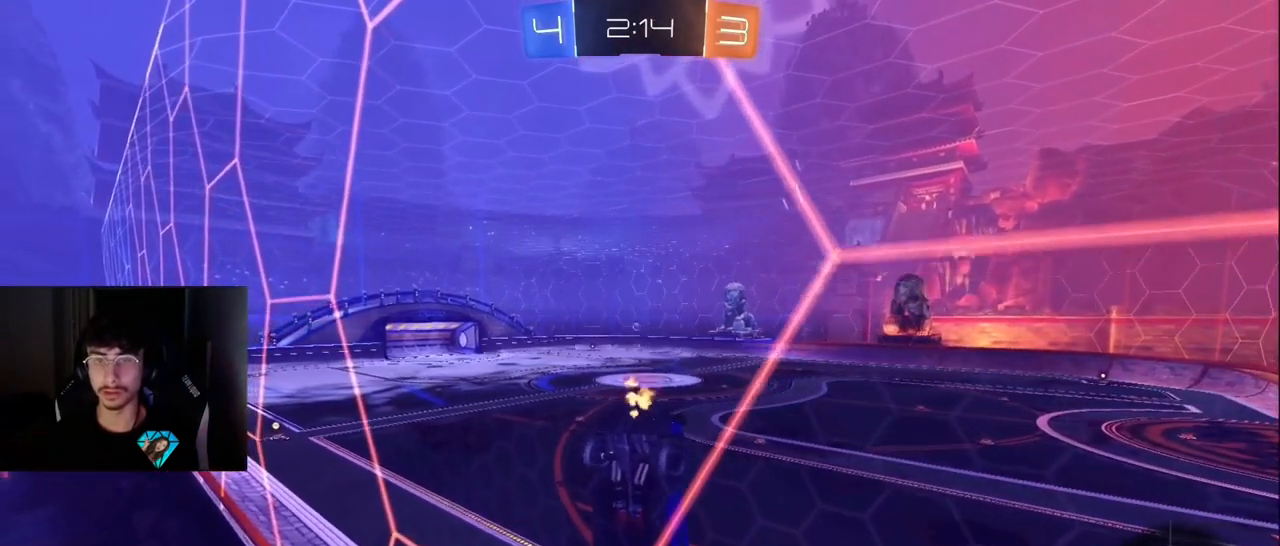
Gameplay with a controller (PlayStation layout); each line is a JSON object with the inputs held at the frame after it. "events" lists button and stick changes between this image and that frame as [ms after this image, input, new state], when the widget could be followed in between. Not read: L1 L3 R3.
{"buttons": ["R2"], "left_stick": "center", "right_stick": "center", "events": []}
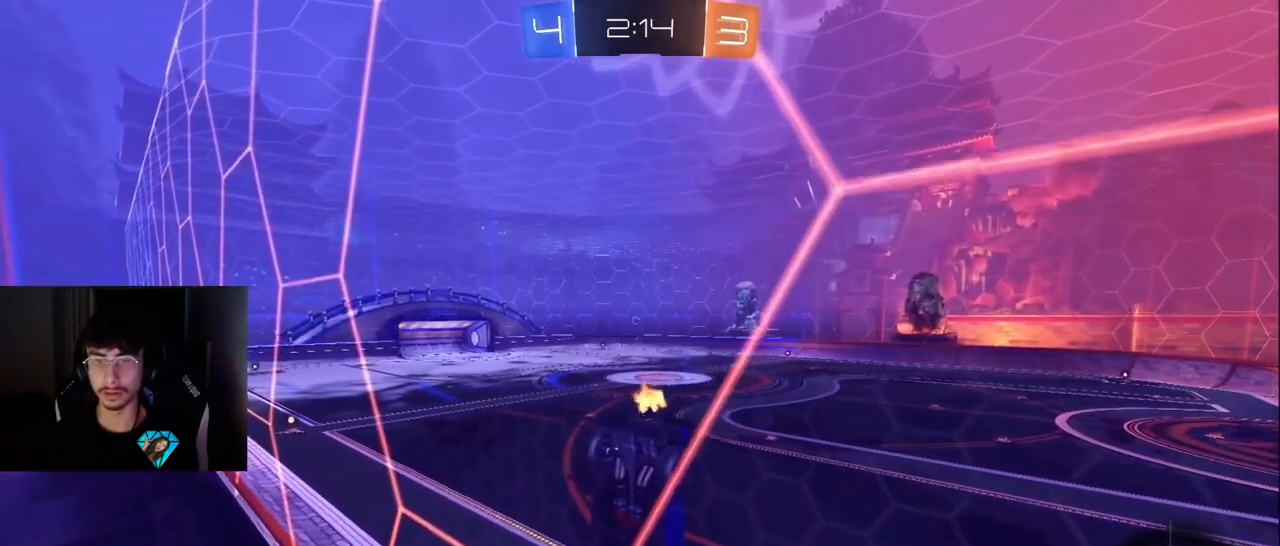
{"buttons": ["R2"], "left_stick": "center", "right_stick": "center", "events": []}
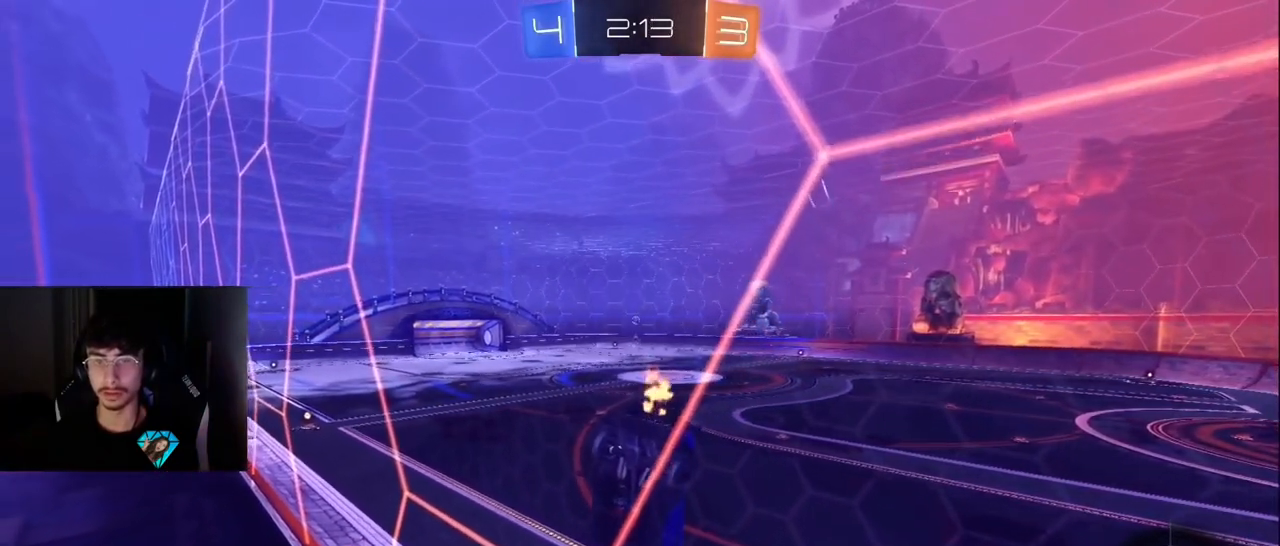
{"buttons": ["R2"], "left_stick": "center", "right_stick": "center", "events": []}
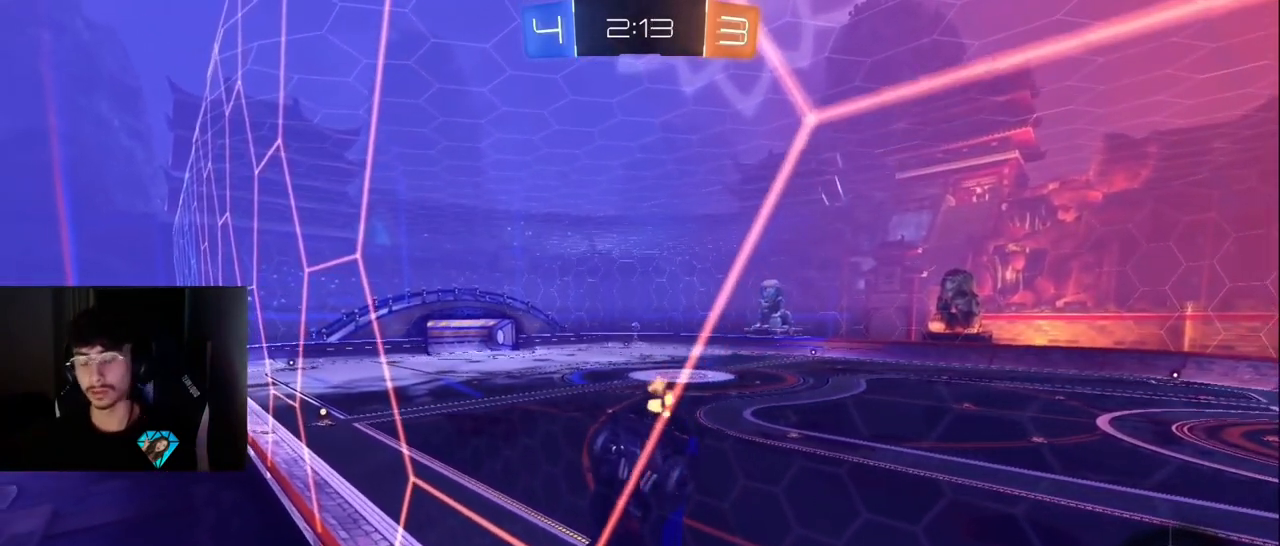
{"buttons": ["R2"], "left_stick": "center", "right_stick": "center", "events": []}
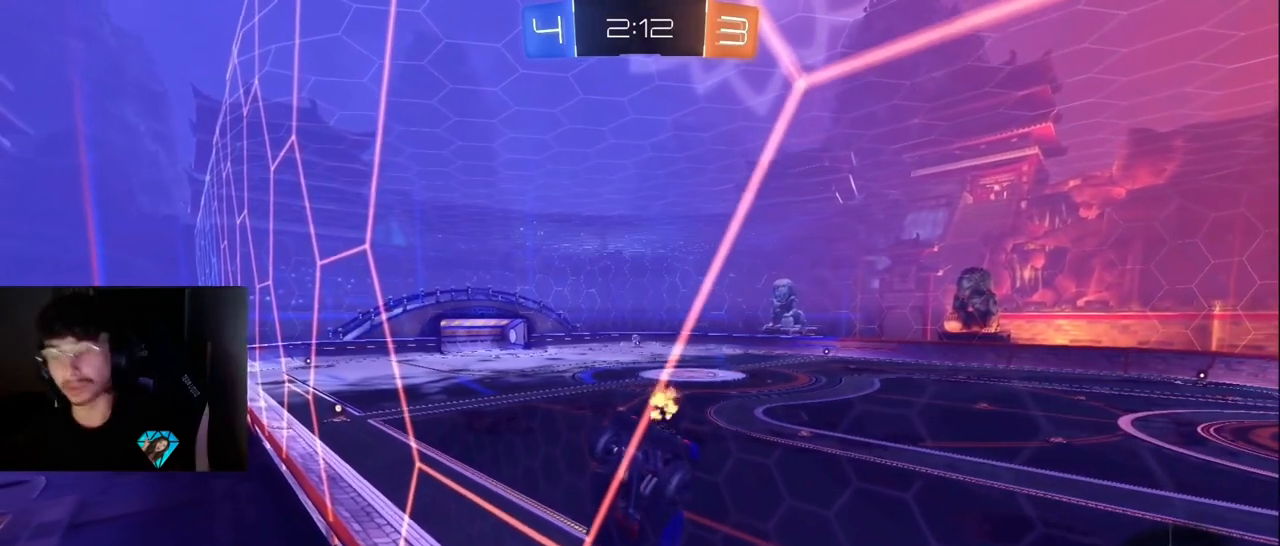
{"buttons": ["R2"], "left_stick": "center", "right_stick": "center", "events": []}
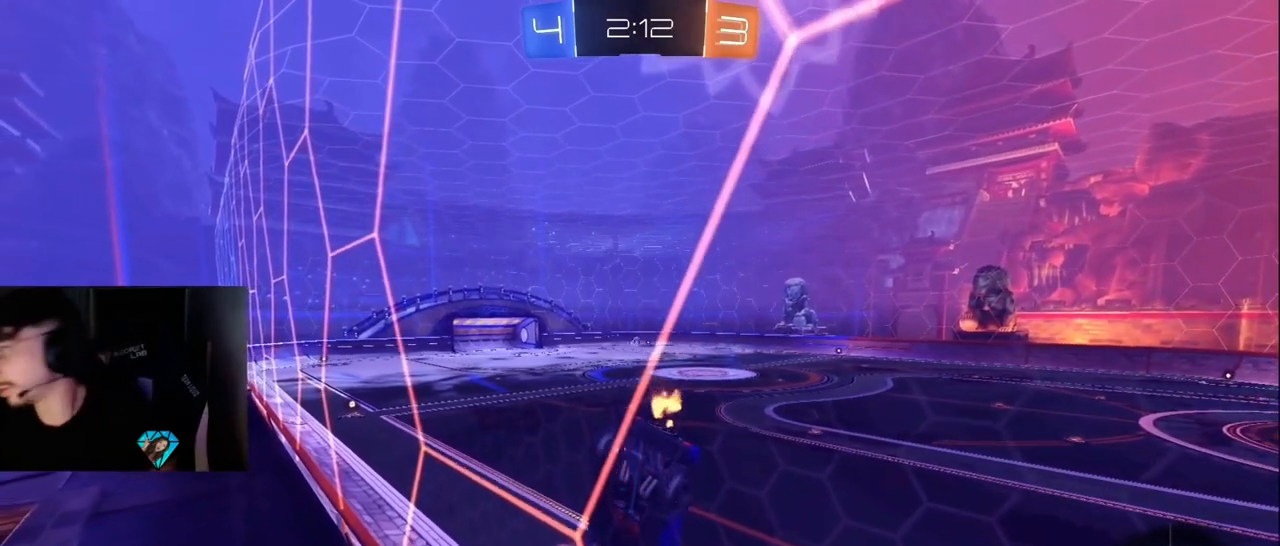
{"buttons": ["R2"], "left_stick": "center", "right_stick": "center", "events": []}
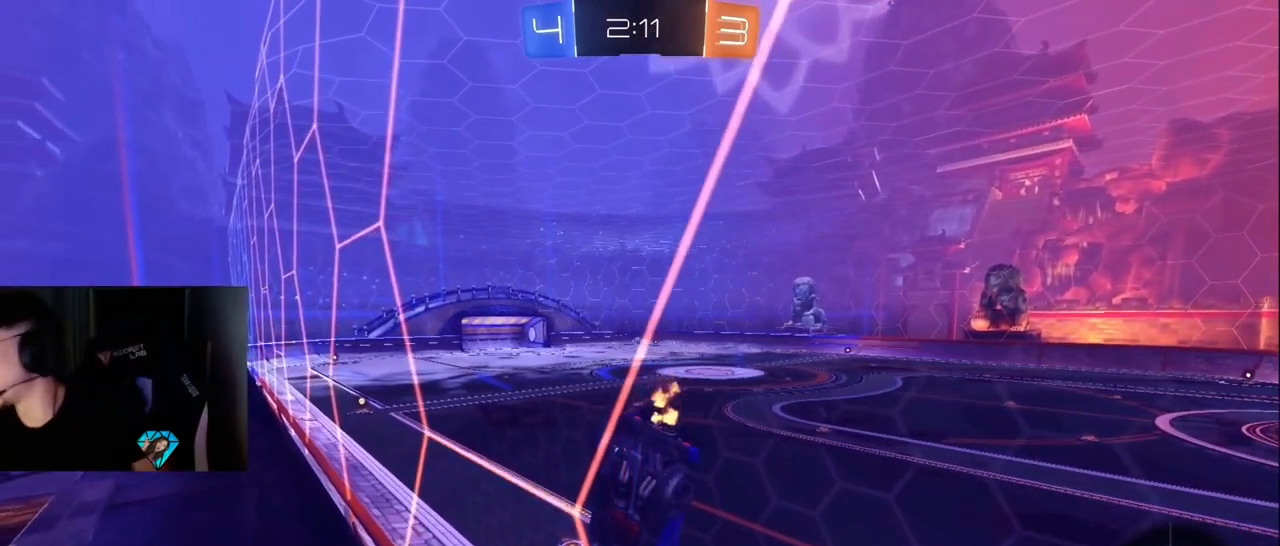
{"buttons": ["R2"], "left_stick": "center", "right_stick": "center", "events": []}
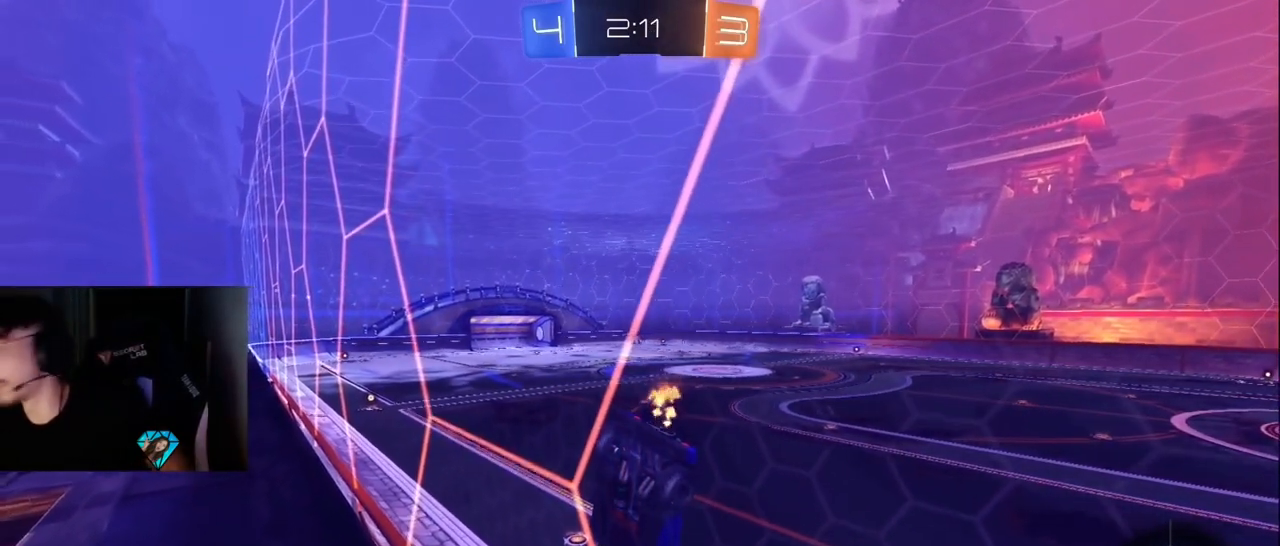
{"buttons": ["R2"], "left_stick": "center", "right_stick": "center", "events": []}
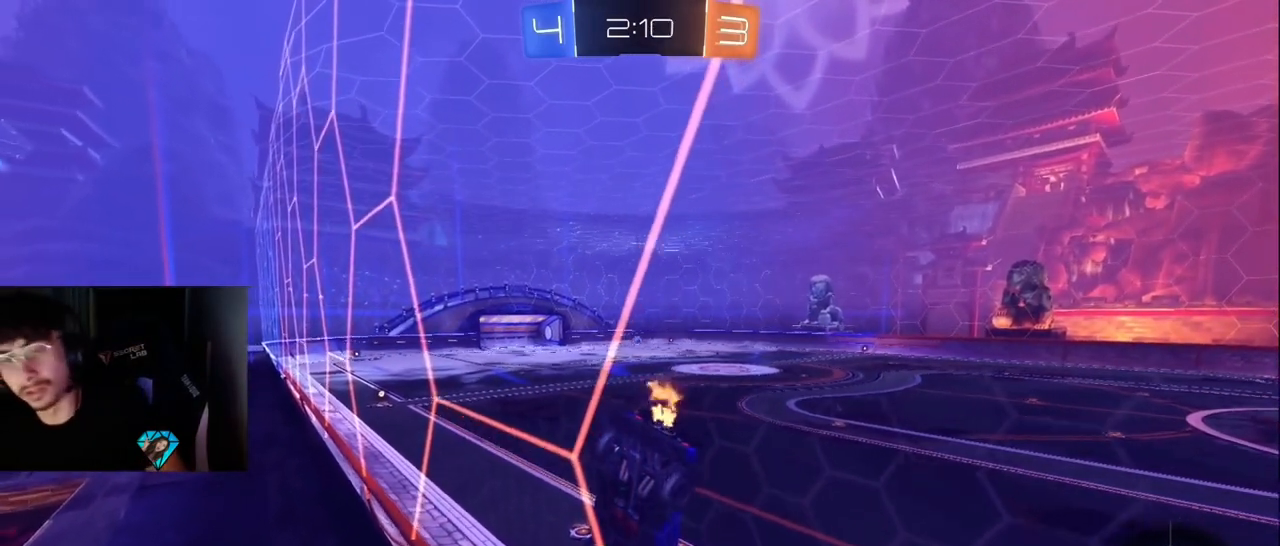
{"buttons": ["R2"], "left_stick": "center", "right_stick": "center", "events": []}
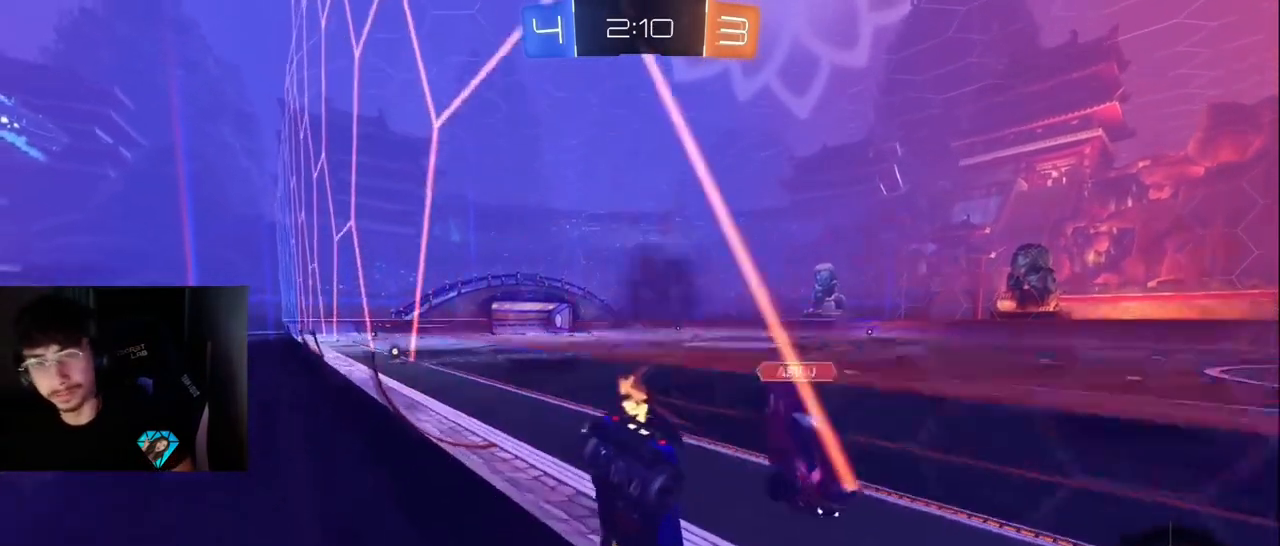
{"buttons": ["R2"], "left_stick": "center", "right_stick": "center", "events": []}
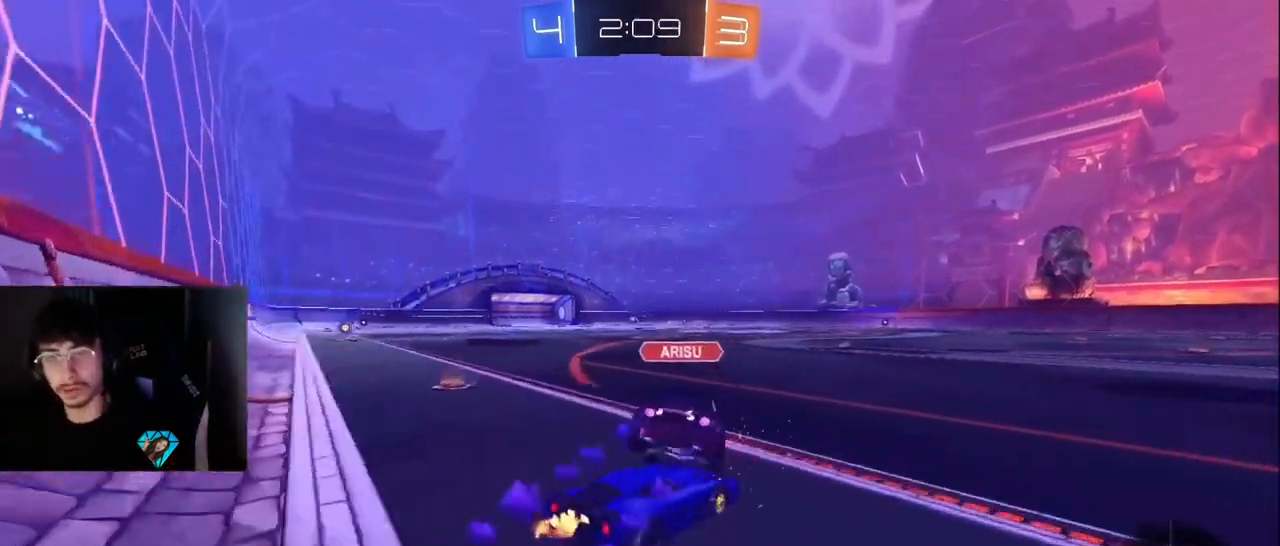
{"buttons": ["R2"], "left_stick": "left", "right_stick": "center", "events": [[267, "left_stick", "down-left"], [333, "left_stick", "left"]]}
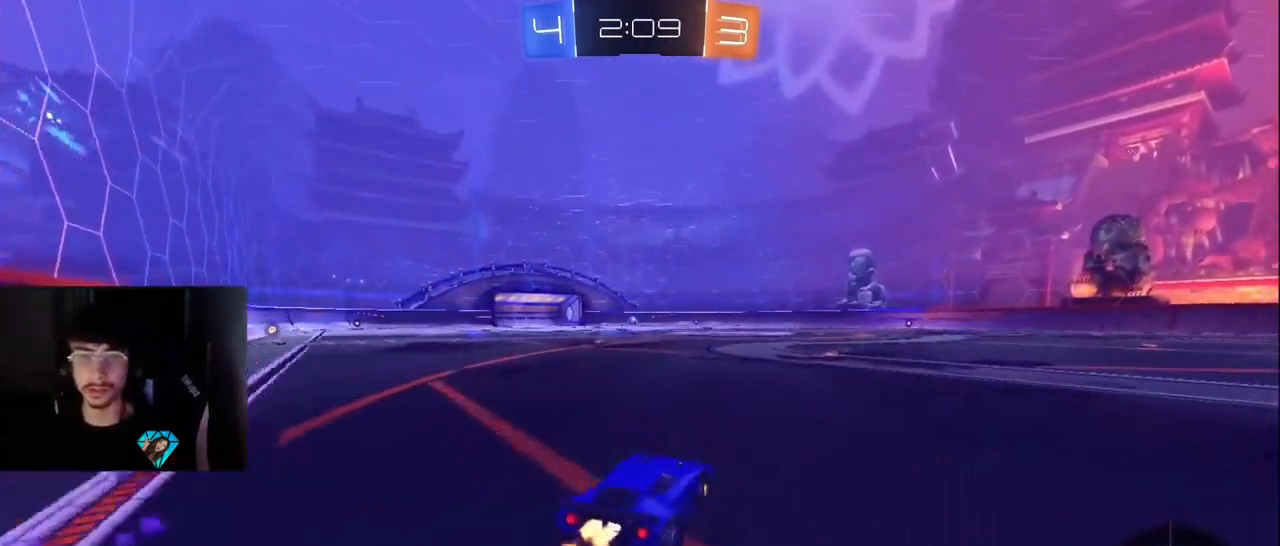
{"buttons": ["TRIANGLE", "R1", "R2"], "left_stick": "down", "right_stick": "center", "events": [[33, "left_stick", "center"], [183, "CROSS", "down"], [183, "R1", "down"], [200, "left_stick", "up-left"], [233, "CROSS", "up"], [267, "CROSS", "down"], [367, "CROSS", "up"], [383, "left_stick", "down"], [433, "TRIANGLE", "down"]]}
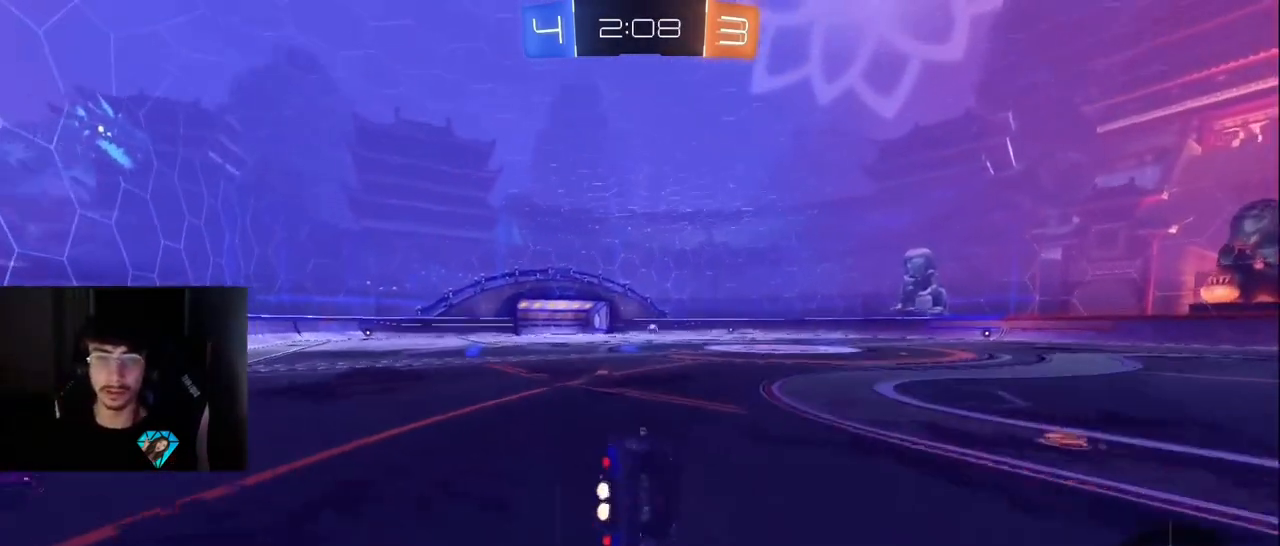
{"buttons": ["R1", "R2"], "left_stick": "down-left", "right_stick": "center", "events": [[50, "TRIANGLE", "up"], [67, "left_stick", "down-left"]]}
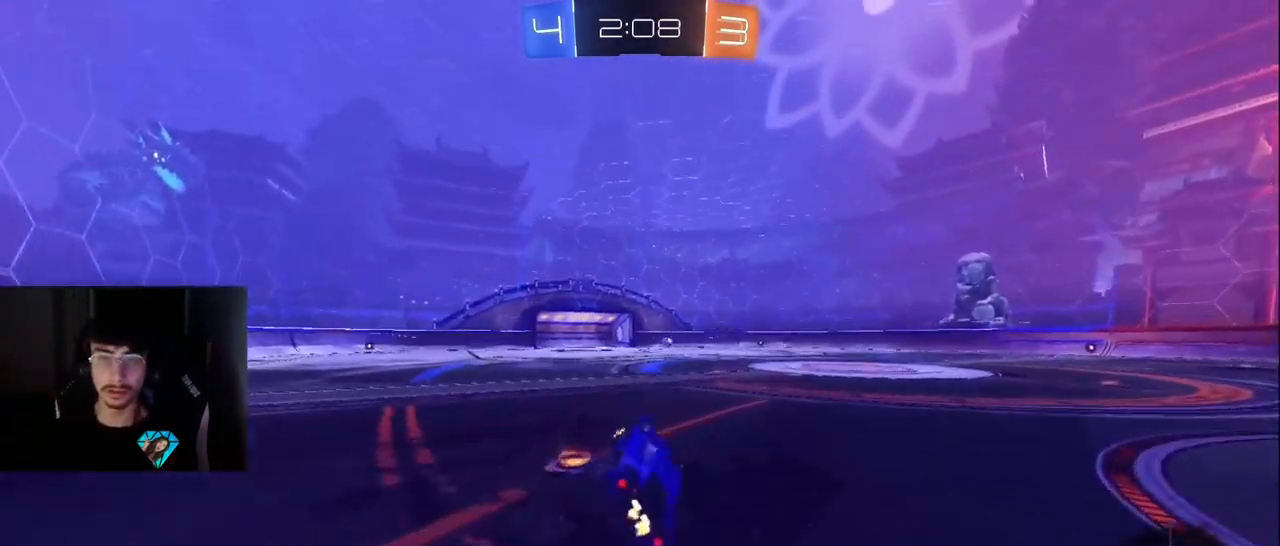
{"buttons": ["R2"], "left_stick": "left", "right_stick": "center", "events": [[50, "R1", "up"], [50, "left_stick", "center"], [183, "left_stick", "left"], [317, "left_stick", "center"], [433, "left_stick", "left"]]}
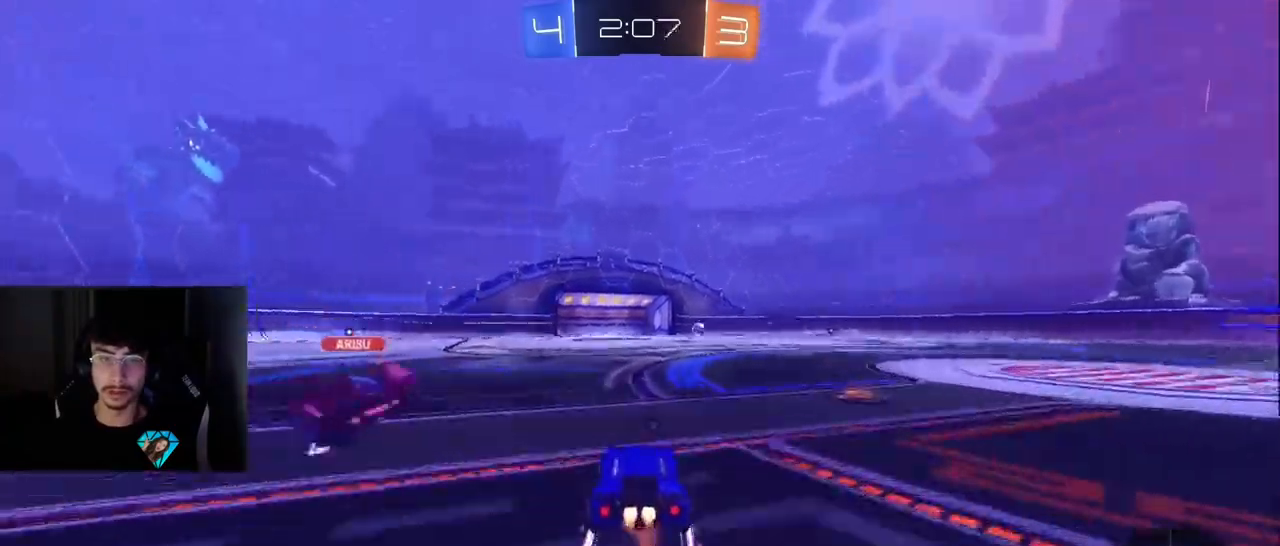
{"buttons": ["R2"], "left_stick": "right", "right_stick": "center", "events": [[33, "left_stick", "center"], [100, "left_stick", "left"], [167, "left_stick", "center"], [367, "left_stick", "right"], [417, "left_stick", "center"], [483, "left_stick", "right"]]}
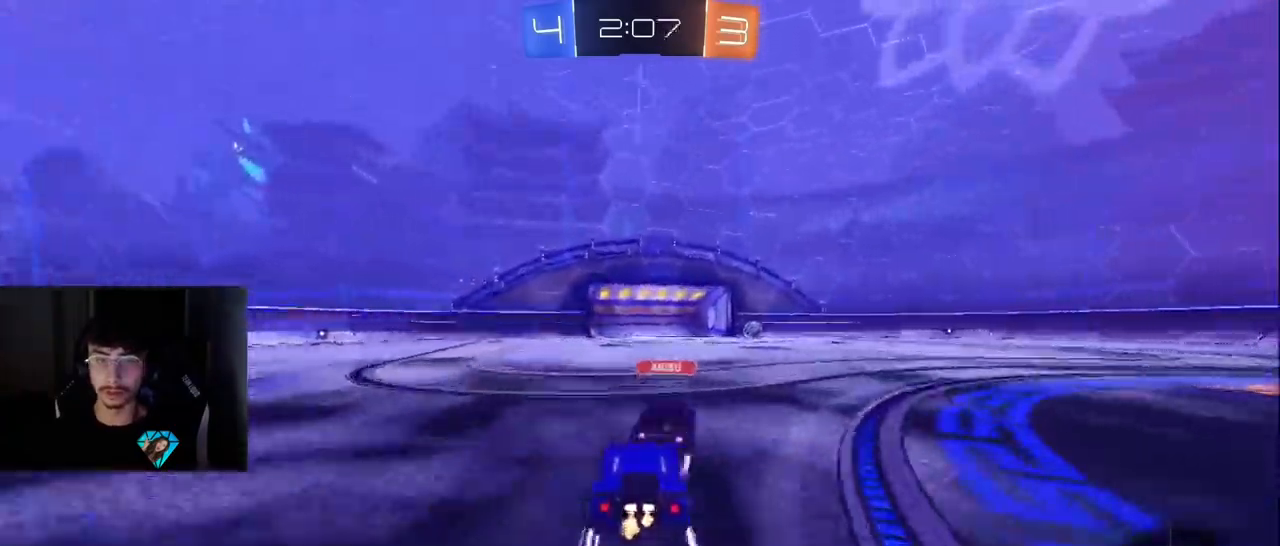
{"buttons": ["R2"], "left_stick": "left", "right_stick": "center", "events": [[83, "left_stick", "center"], [150, "left_stick", "left"], [267, "R1", "down"], [267, "TRIANGLE", "down"], [350, "TRIANGLE", "up"], [367, "R1", "up"]]}
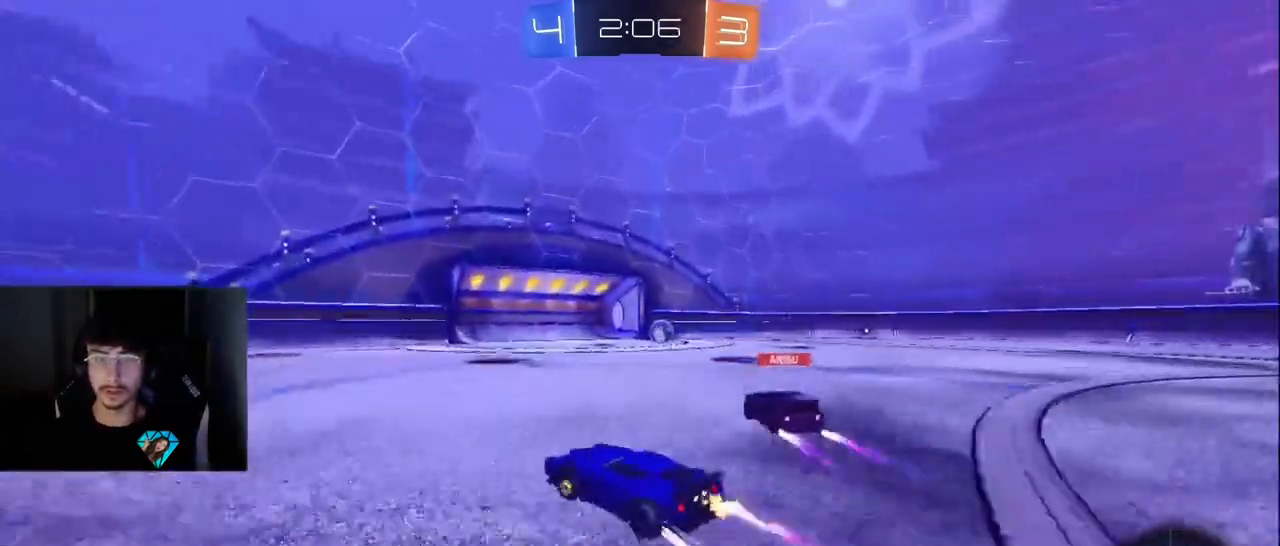
{"buttons": ["R1", "R2"], "left_stick": "down-left", "right_stick": "center", "events": [[100, "left_stick", "center"], [133, "R1", "down"], [150, "CROSS", "down"], [167, "left_stick", "left"], [200, "CROSS", "up"], [250, "CROSS", "down"], [317, "left_stick", "down-left"], [333, "CROSS", "up"], [400, "TRIANGLE", "down"], [500, "TRIANGLE", "up"]]}
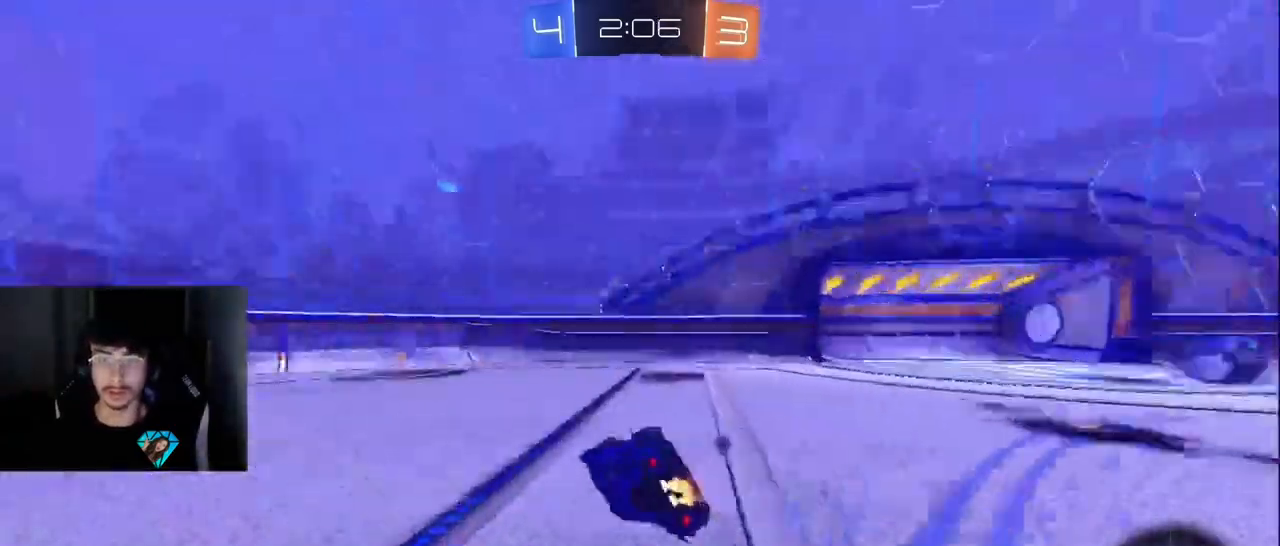
{"buttons": ["R2"], "left_stick": "right", "right_stick": "center", "events": [[250, "TRIANGLE", "down"], [350, "TRIANGLE", "up"], [383, "R1", "up"], [433, "left_stick", "right"]]}
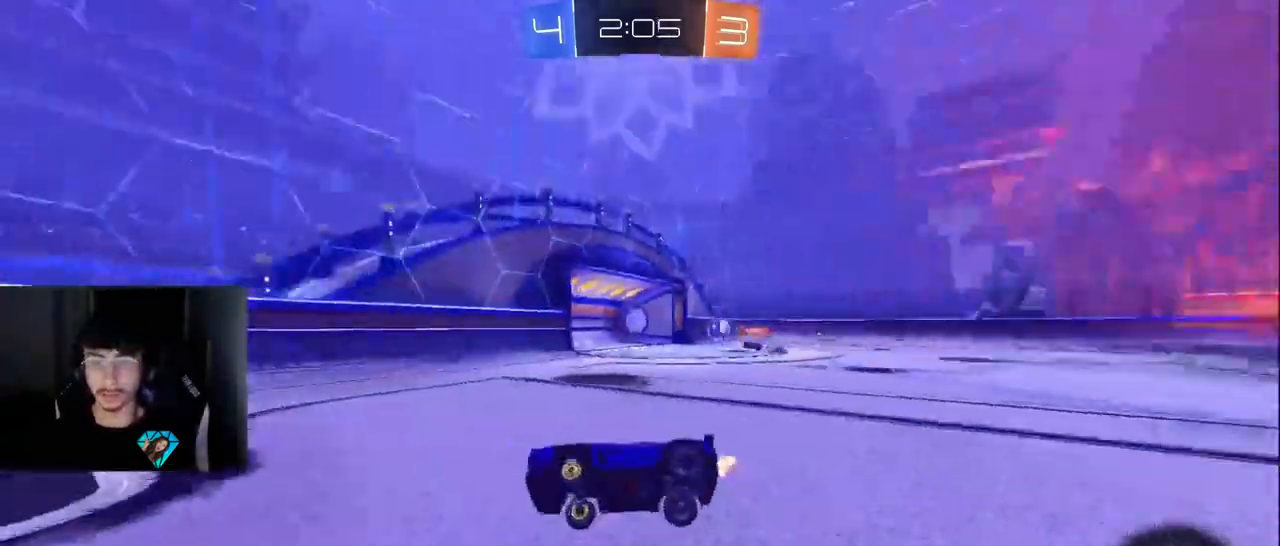
{"buttons": ["R2"], "left_stick": "right", "right_stick": "center", "events": []}